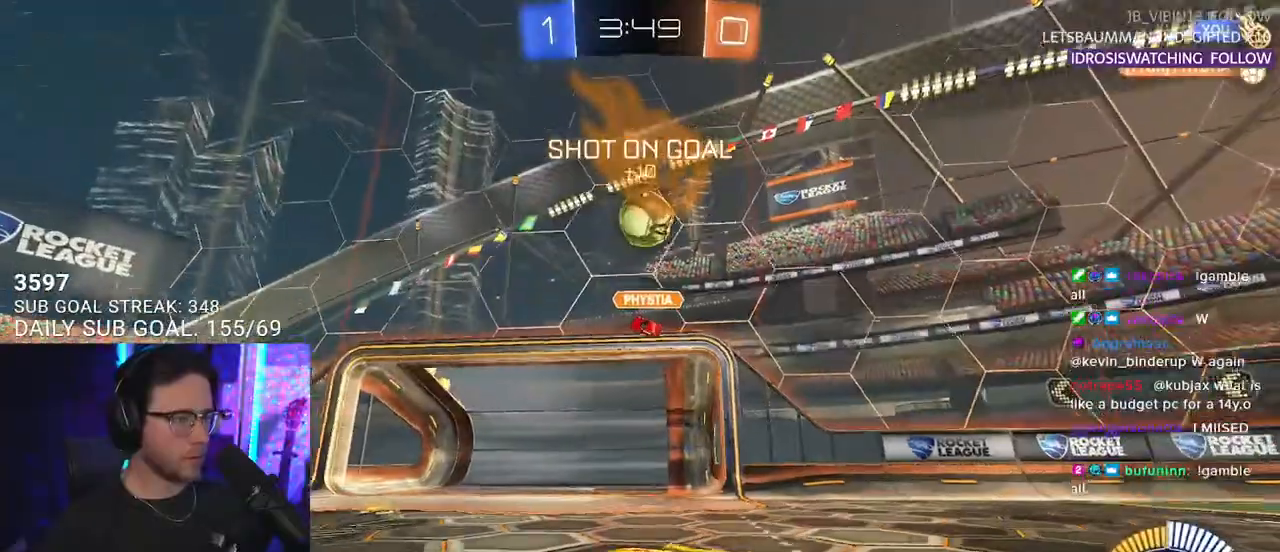
Gameplay with a controller (PlayStation layout); each line is a JSON object with the inputs held at the frame after it. "events" lists button and stick changes between this image and that frame as [ms after this image, input, new state], when the widget could be followed in between. Not read: START.
{"buttons": ["R1", "R2"], "left_stick": "right", "right_stick": "center", "events": [[167, "R1", "down"], [200, "left_stick", "center"], [433, "left_stick", "right"]]}
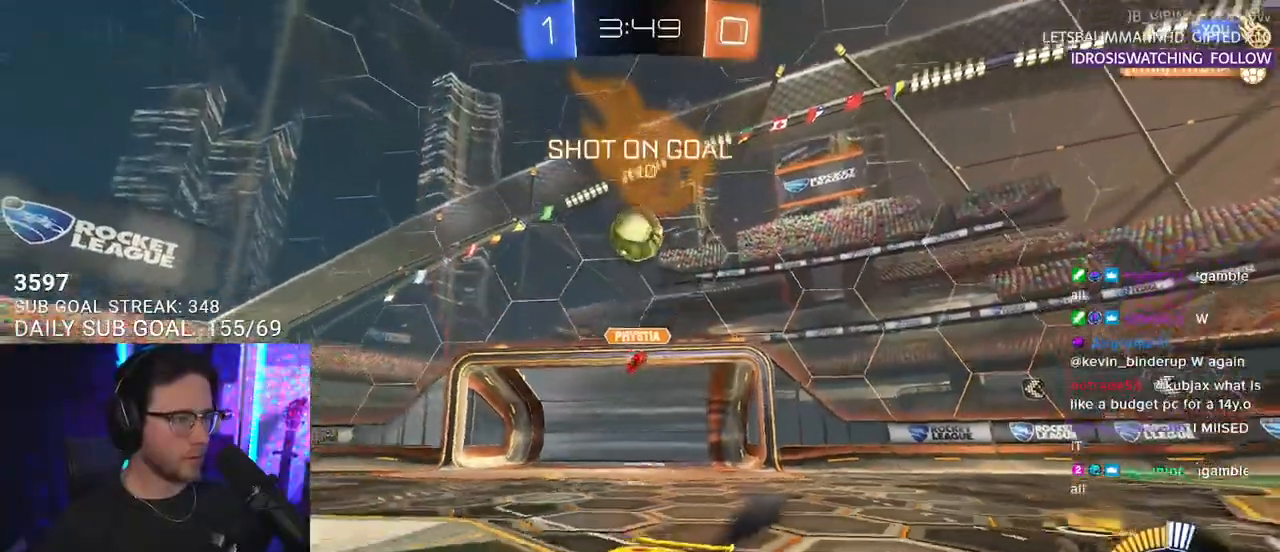
{"buttons": ["R2"], "left_stick": "right", "right_stick": "center", "events": [[17, "R1", "up"], [133, "left_stick", "center"], [200, "left_stick", "right"], [283, "SQUARE", "down"], [500, "SQUARE", "up"]]}
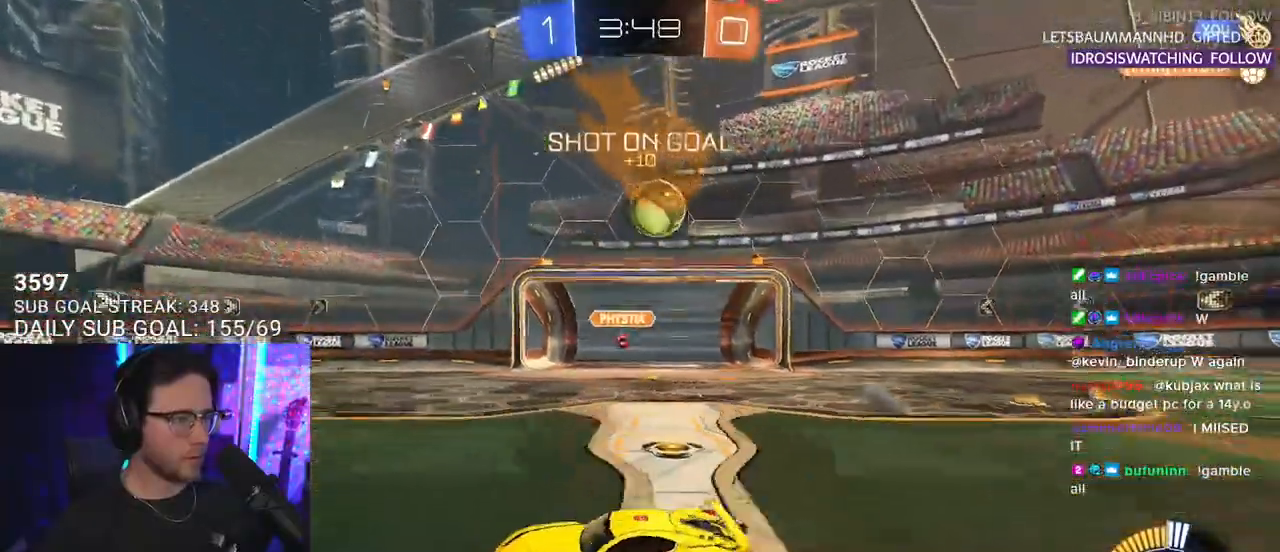
{"buttons": ["R2"], "left_stick": "center", "right_stick": "center", "events": [[283, "L2", "down"], [283, "R2", "up"], [300, "left_stick", "center"], [433, "L2", "up"], [483, "R2", "down"]]}
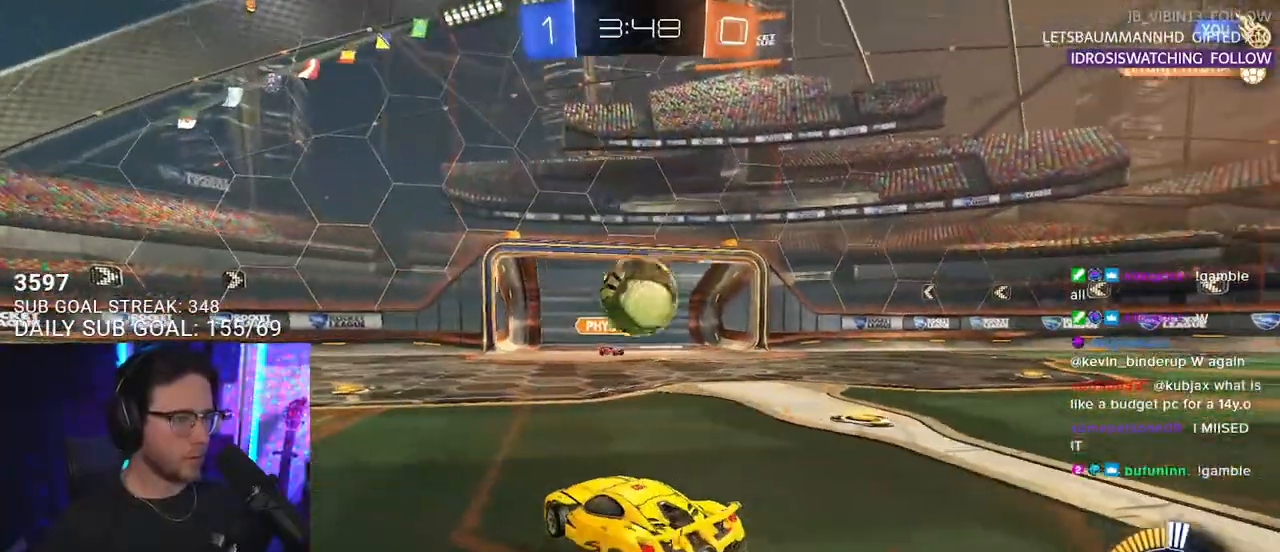
{"buttons": ["CROSS", "R1", "R2"], "left_stick": "center", "right_stick": "center", "events": [[133, "R2", "up"], [183, "left_stick", "down"], [200, "CROSS", "down"], [200, "R2", "down"], [333, "R1", "down"], [367, "left_stick", "center"], [383, "CROSS", "up"], [483, "CROSS", "down"]]}
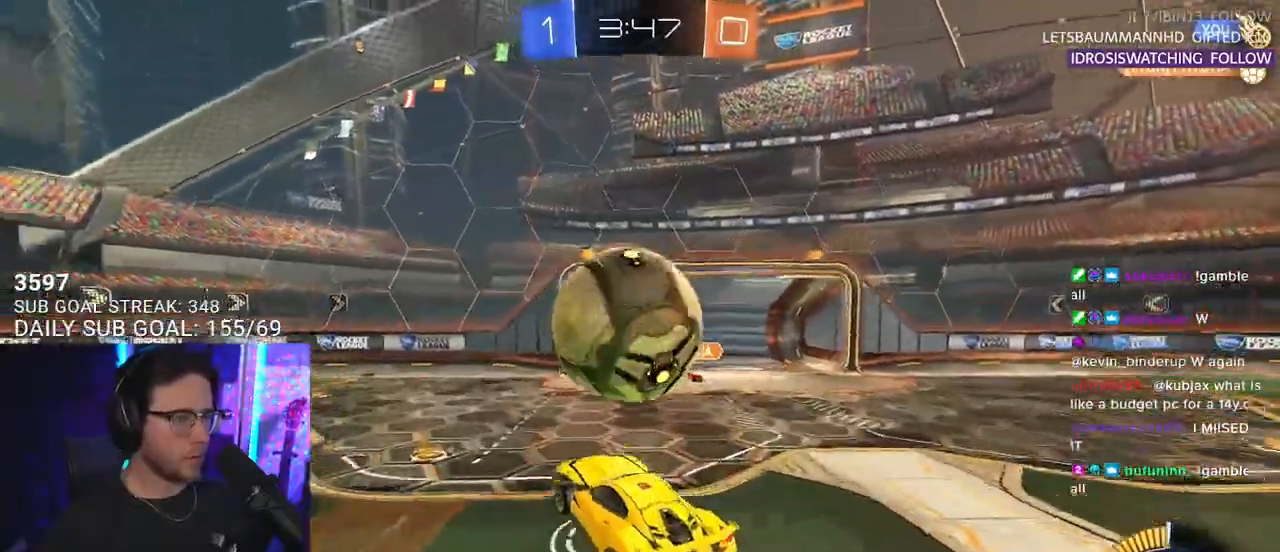
{"buttons": ["R1", "R2", "L3"], "left_stick": "up-left", "right_stick": "center", "events": [[17, "left_stick", "left"], [50, "L3", "down"], [183, "CROSS", "up"], [467, "left_stick", "up-left"]]}
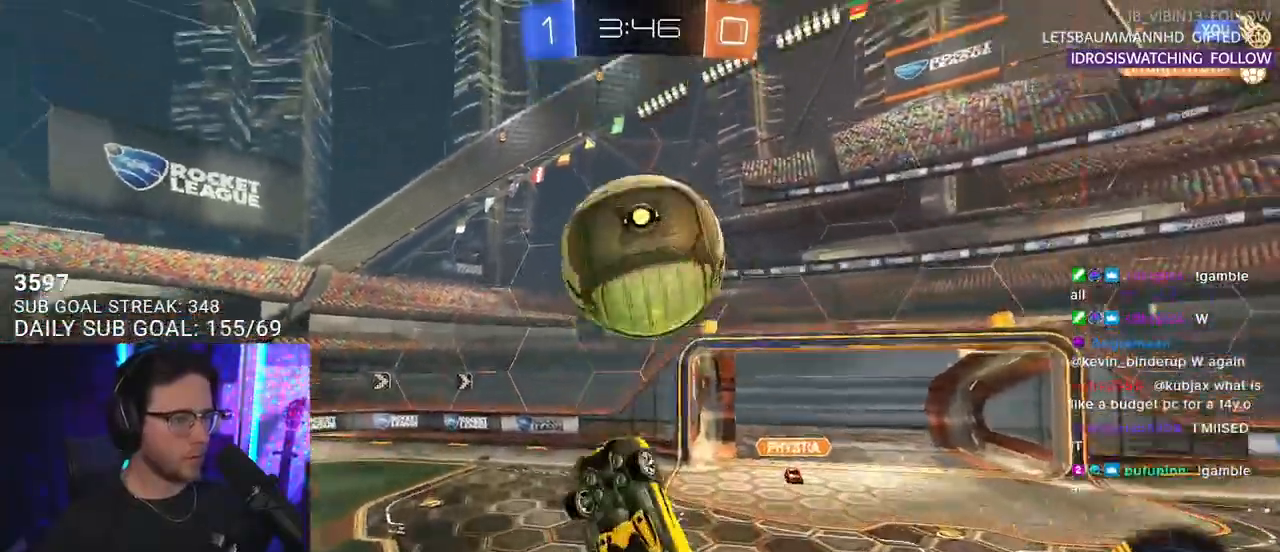
{"buttons": ["R1", "R2", "L3"], "left_stick": "up-left", "right_stick": "center", "events": [[50, "left_stick", "up"], [217, "left_stick", "left"], [383, "left_stick", "up-left"]]}
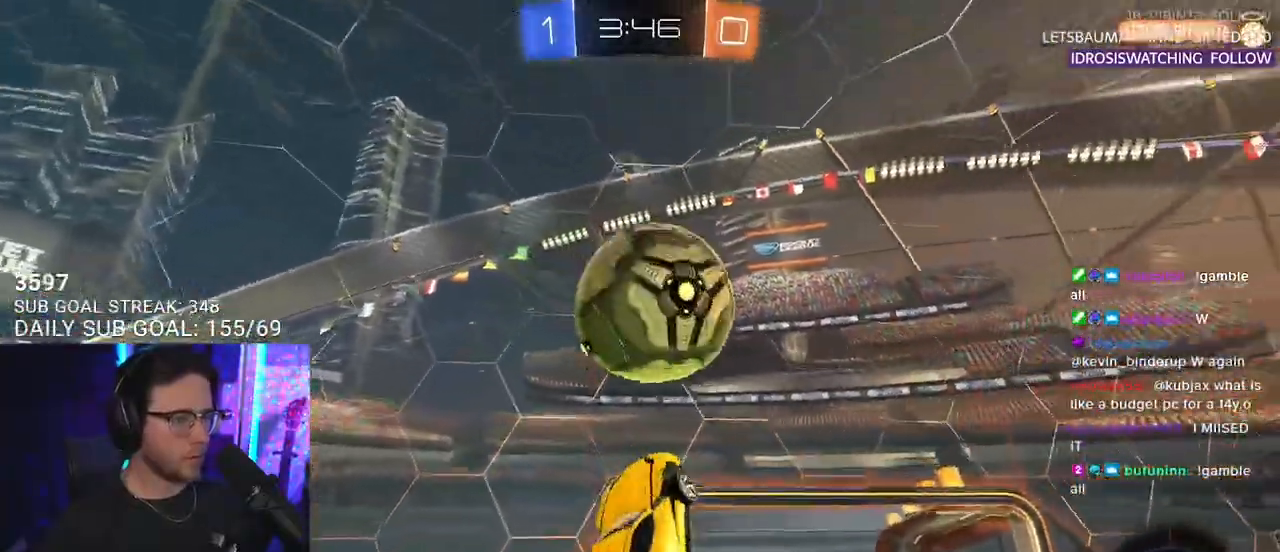
{"buttons": ["R2"], "left_stick": "down", "right_stick": "center", "events": [[83, "left_stick", "up"], [217, "R1", "up"], [217, "left_stick", "down"], [267, "L3", "up"]]}
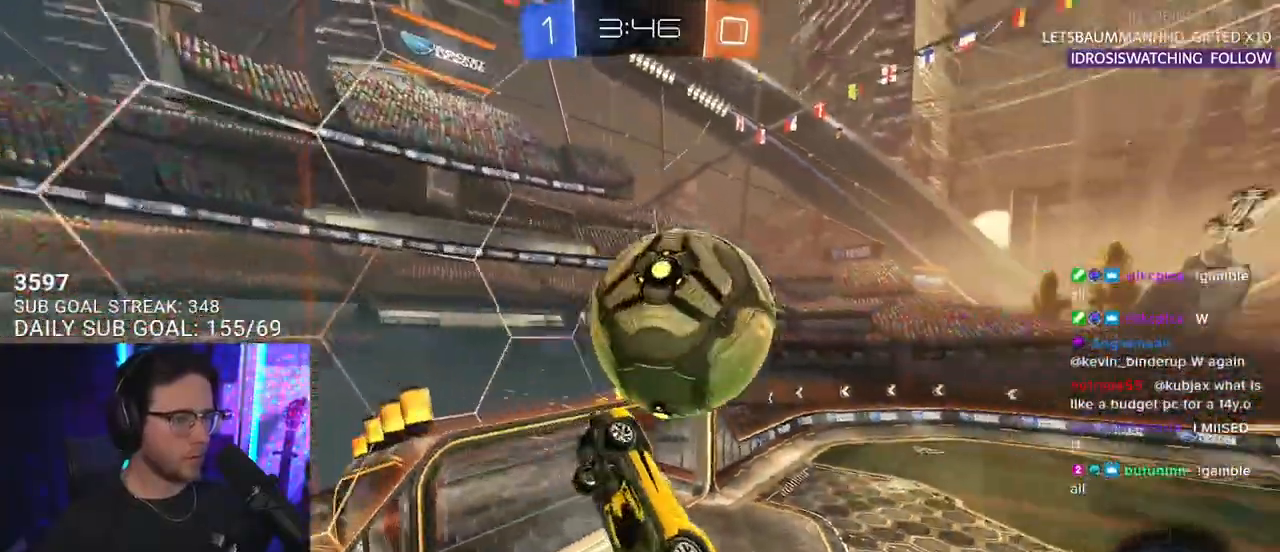
{"buttons": ["R1", "R2"], "left_stick": "up-right", "right_stick": "center", "events": [[33, "R1", "down"], [150, "left_stick", "left"], [250, "L2", "down"], [350, "L2", "up"], [367, "left_stick", "up-right"]]}
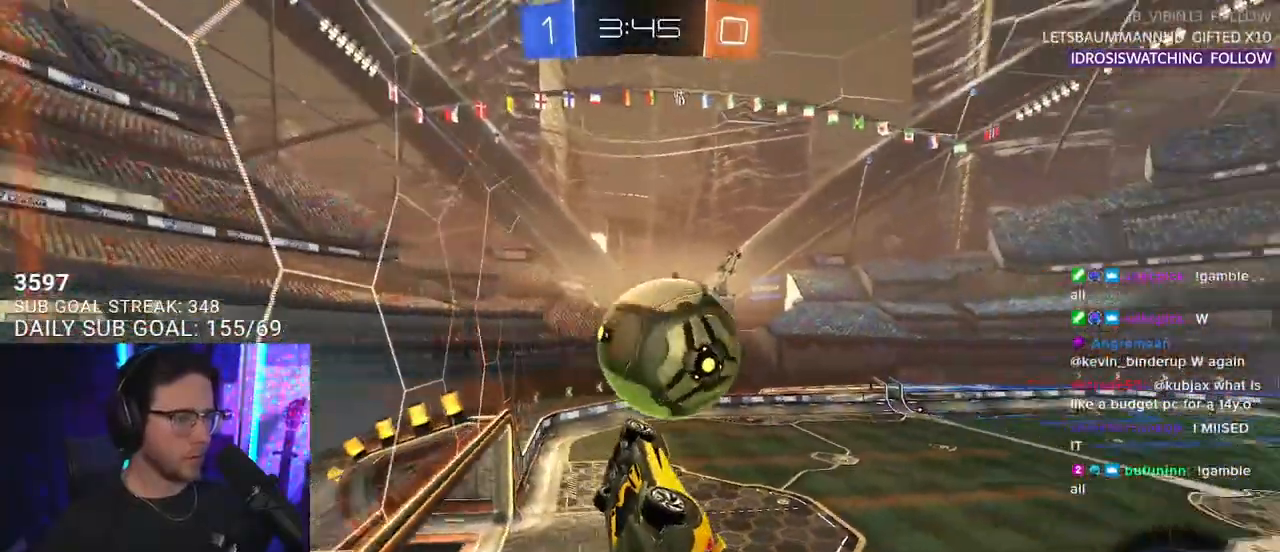
{"buttons": ["CROSS", "R1", "R2"], "left_stick": "down-right", "right_stick": "center", "events": [[117, "left_stick", "right"], [183, "SQUARE", "down"], [217, "left_stick", "down-right"], [350, "SQUARE", "up"], [500, "CROSS", "down"]]}
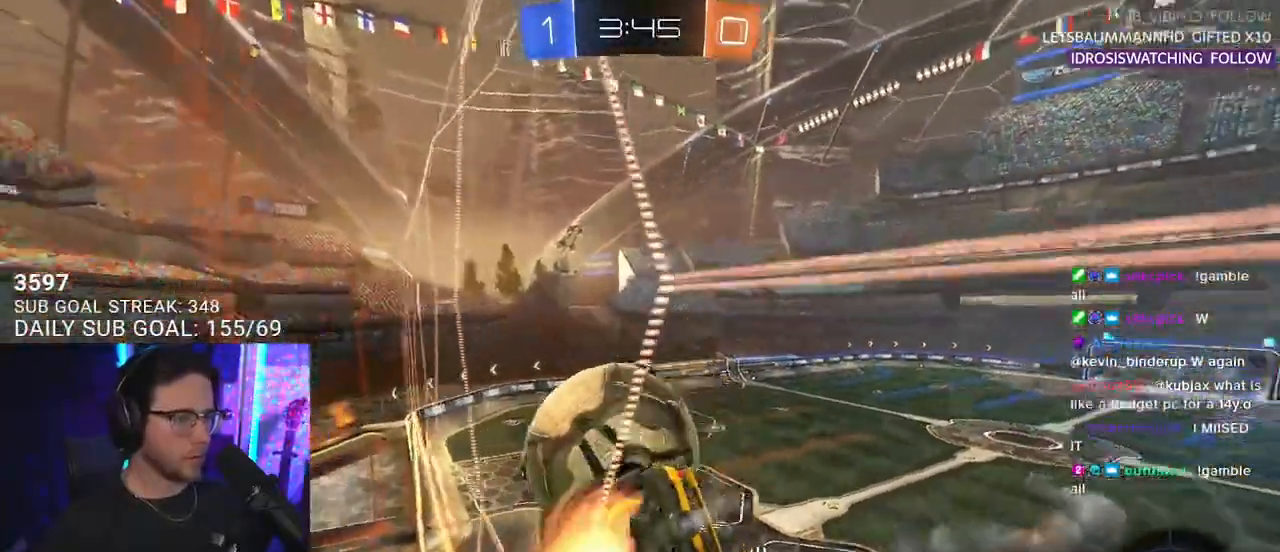
{"buttons": ["R1", "R2"], "left_stick": "right", "right_stick": "center", "events": [[33, "left_stick", "down"], [67, "L2", "down"], [133, "CROSS", "up"], [217, "L2", "up"], [317, "left_stick", "left"], [367, "left_stick", "center"], [433, "left_stick", "right"]]}
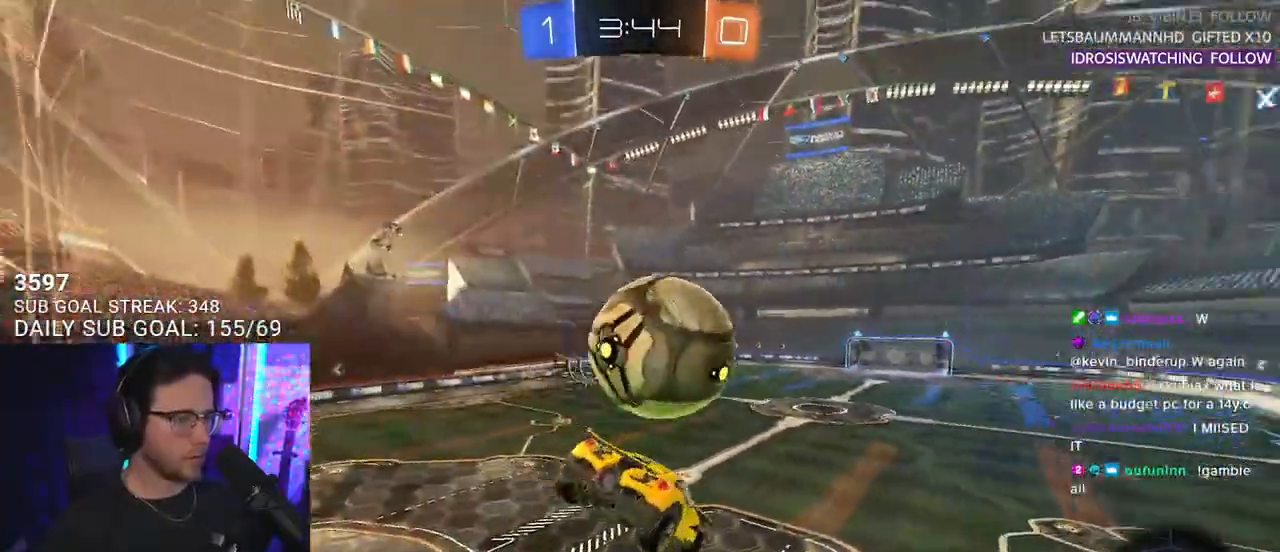
{"buttons": ["R2"], "left_stick": "down", "right_stick": "center", "events": [[67, "left_stick", "down-left"], [200, "left_stick", "center"], [267, "R1", "up"], [383, "left_stick", "down"]]}
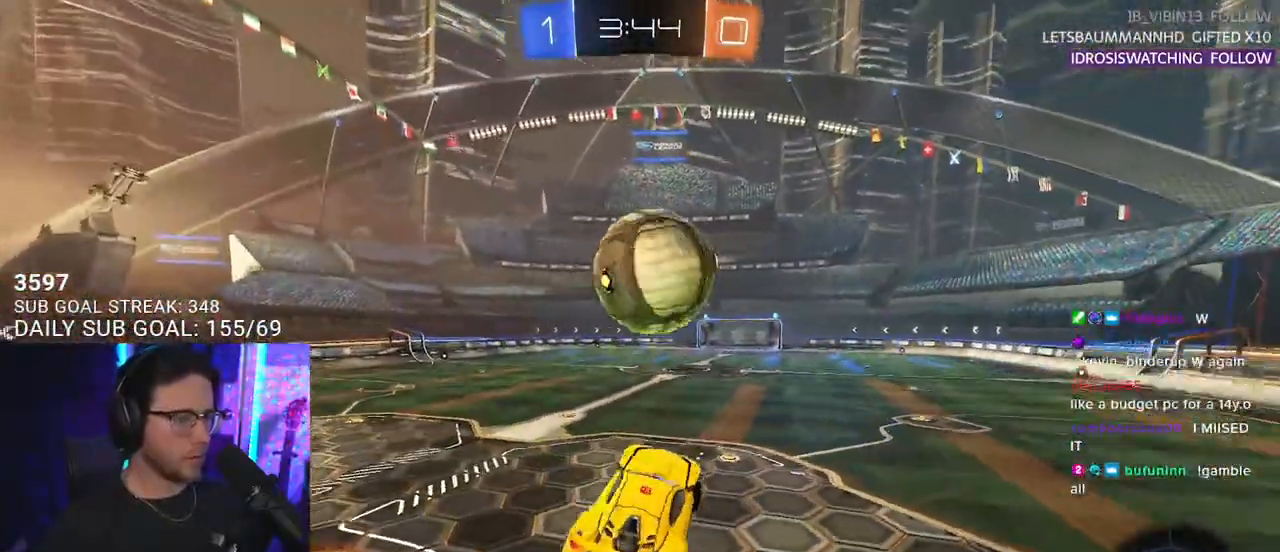
{"buttons": ["R2"], "left_stick": "center", "right_stick": "center", "events": [[117, "left_stick", "up"], [217, "CROSS", "down"], [350, "CROSS", "up"], [350, "left_stick", "up-right"], [450, "left_stick", "center"]]}
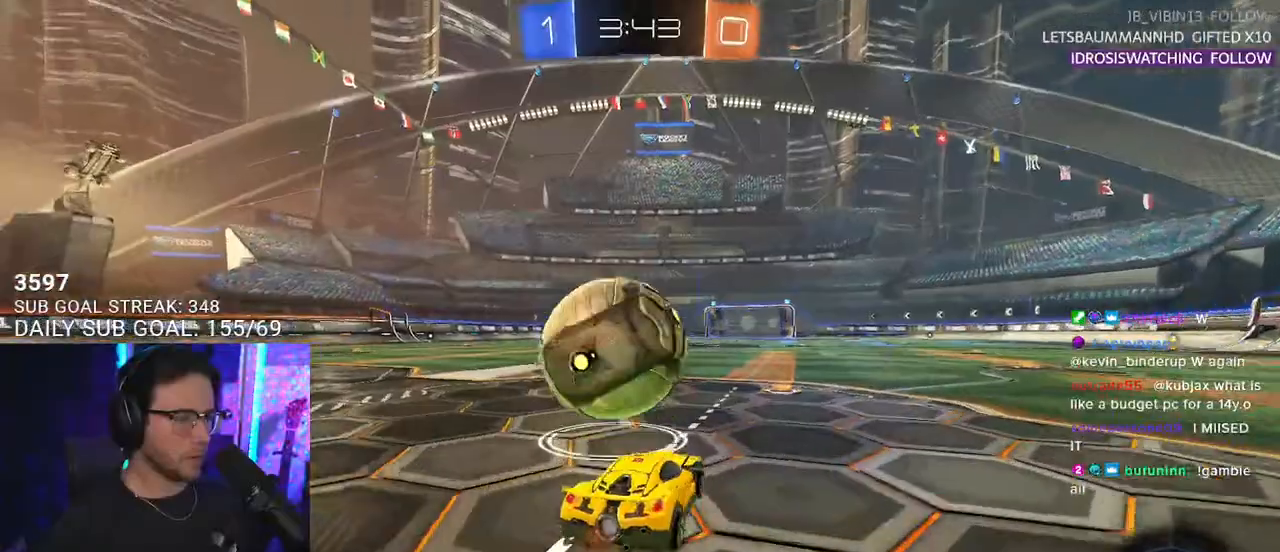
{"buttons": ["SQUARE", "R2"], "left_stick": "left", "right_stick": "center", "events": [[33, "left_stick", "right"], [233, "left_stick", "center"], [317, "left_stick", "left"], [433, "SQUARE", "down"]]}
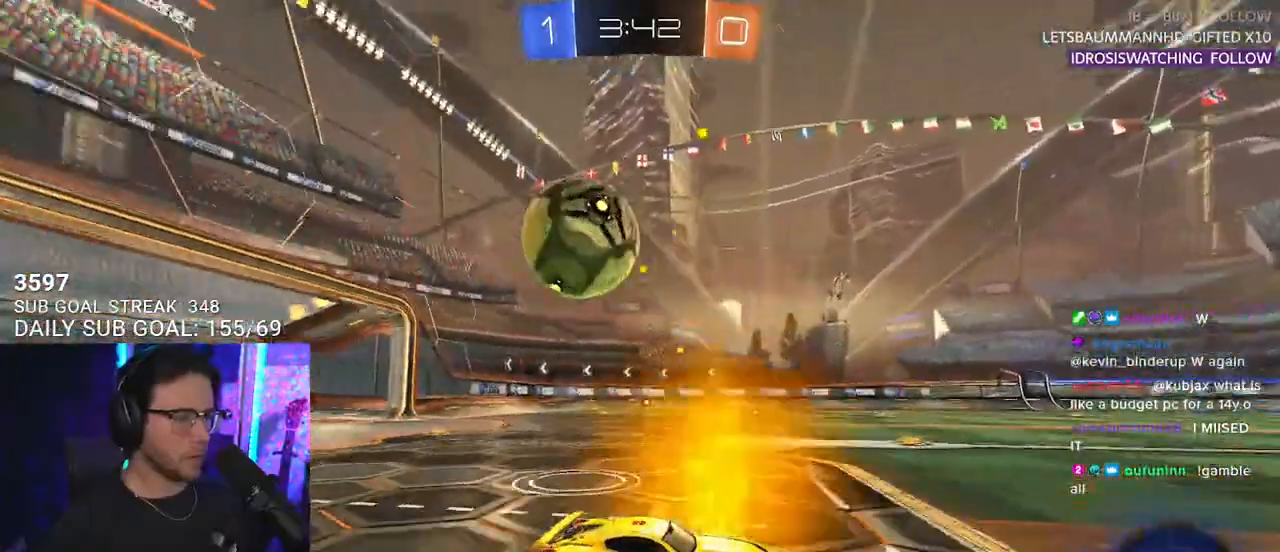
{"buttons": ["CROSS", "R1", "R2"], "left_stick": "down-left", "right_stick": "center", "events": [[50, "SQUARE", "up"], [100, "L2", "down"], [100, "R2", "up"], [217, "L2", "up"], [433, "R2", "down"], [433, "left_stick", "down-left"], [467, "CROSS", "down"], [483, "R1", "down"]]}
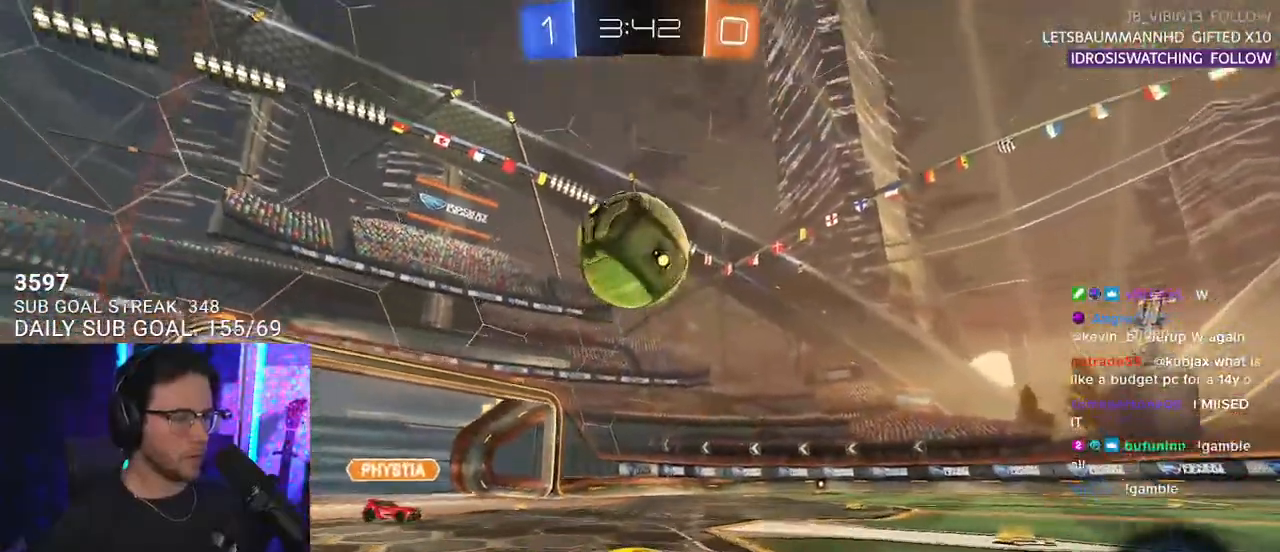
{"buttons": ["CROSS", "R1", "R2"], "left_stick": "left", "right_stick": "center", "events": [[200, "left_stick", "center"], [217, "CROSS", "up"], [300, "CROSS", "down"], [383, "left_stick", "left"]]}
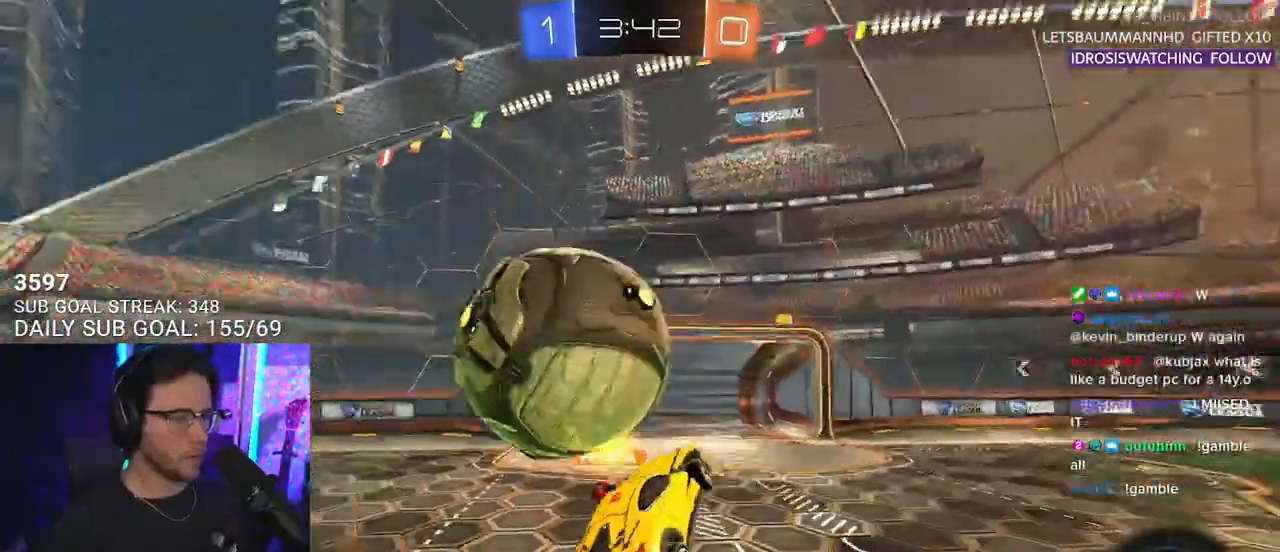
{"buttons": ["R2"], "left_stick": "up", "right_stick": "center", "events": [[17, "CROSS", "up"], [33, "R1", "up"], [67, "L3", "down"], [217, "L3", "up"], [367, "left_stick", "up"]]}
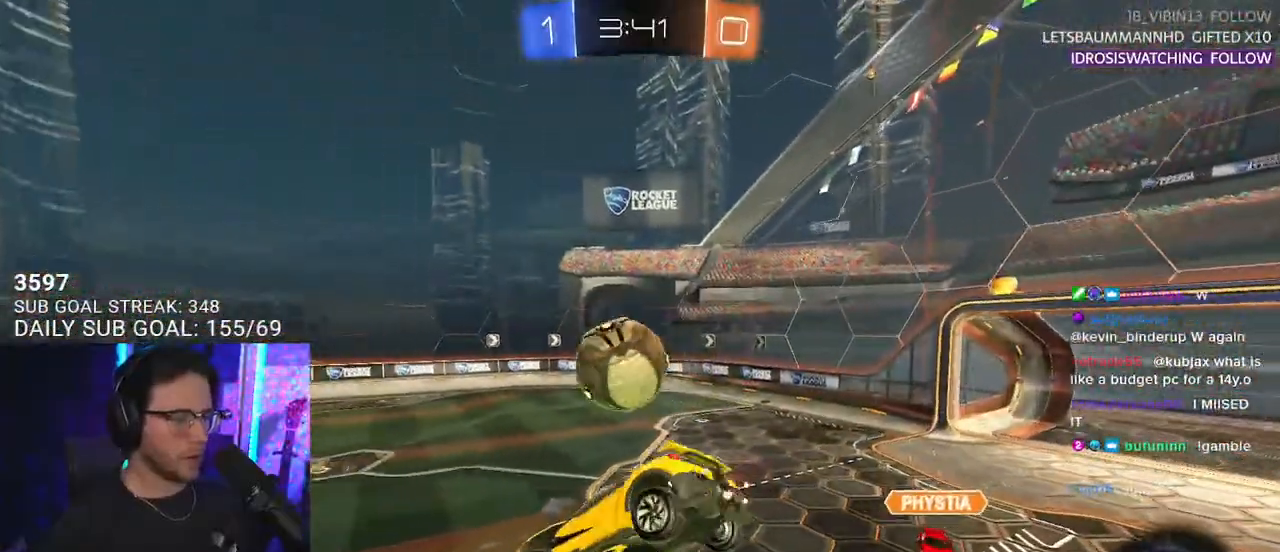
{"buttons": ["R2"], "left_stick": "right", "right_stick": "center", "events": [[67, "L2", "down"], [83, "left_stick", "left"], [200, "left_stick", "down"], [217, "L2", "up"], [367, "L2", "down"], [483, "L2", "up"], [483, "left_stick", "right"]]}
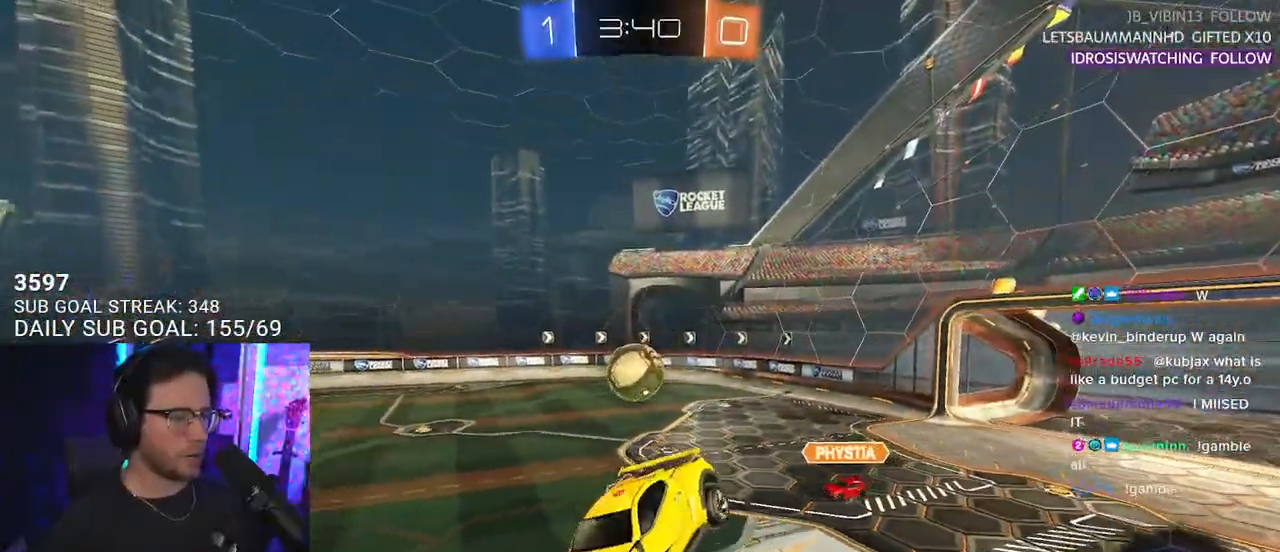
{"buttons": ["R2"], "left_stick": "center", "right_stick": "center", "events": [[17, "left_stick", "down-right"], [117, "left_stick", "center"], [233, "left_stick", "right"], [333, "left_stick", "center"]]}
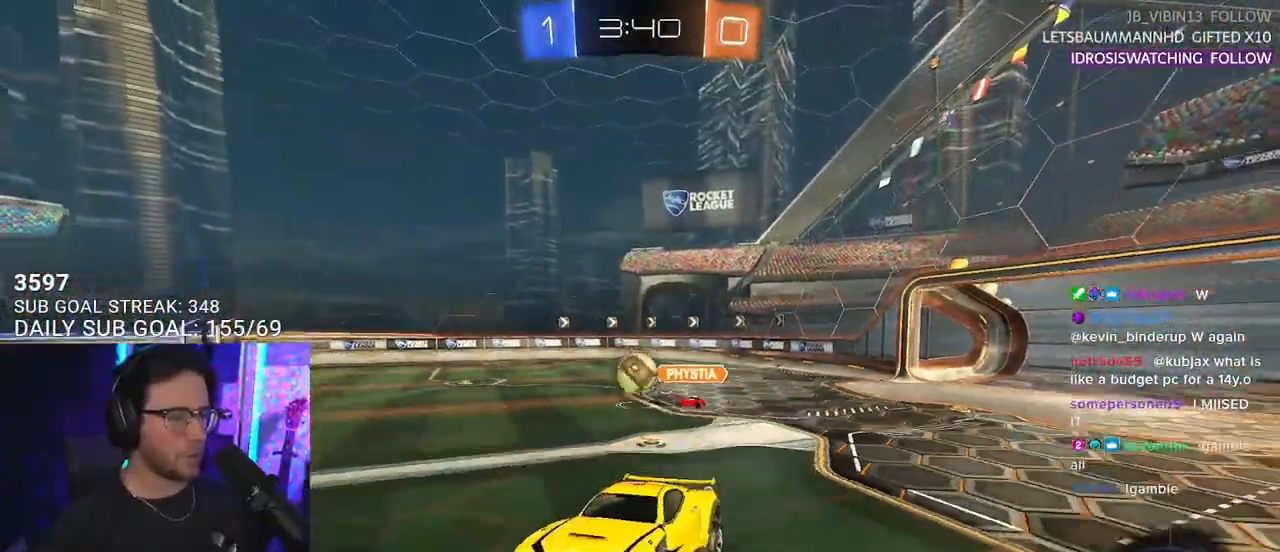
{"buttons": ["R2"], "left_stick": "center", "right_stick": "center", "events": [[133, "left_stick", "right"], [400, "left_stick", "center"]]}
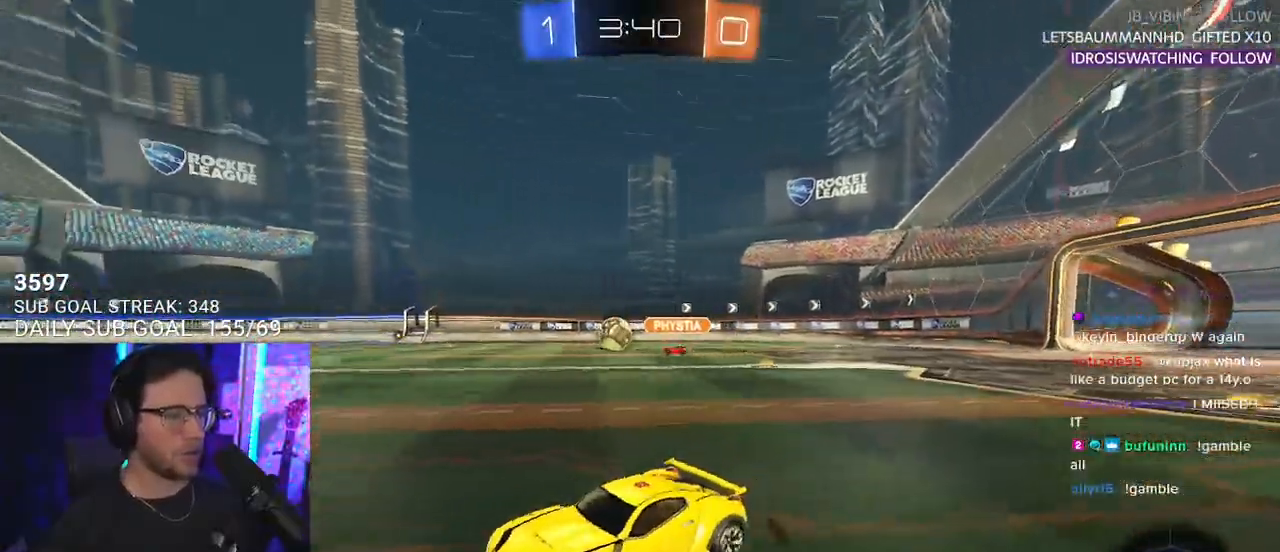
{"buttons": ["CROSS", "R1", "R2"], "left_stick": "up", "right_stick": "center", "events": [[17, "left_stick", "right"], [433, "CROSS", "down"], [433, "R1", "down"], [483, "left_stick", "up"]]}
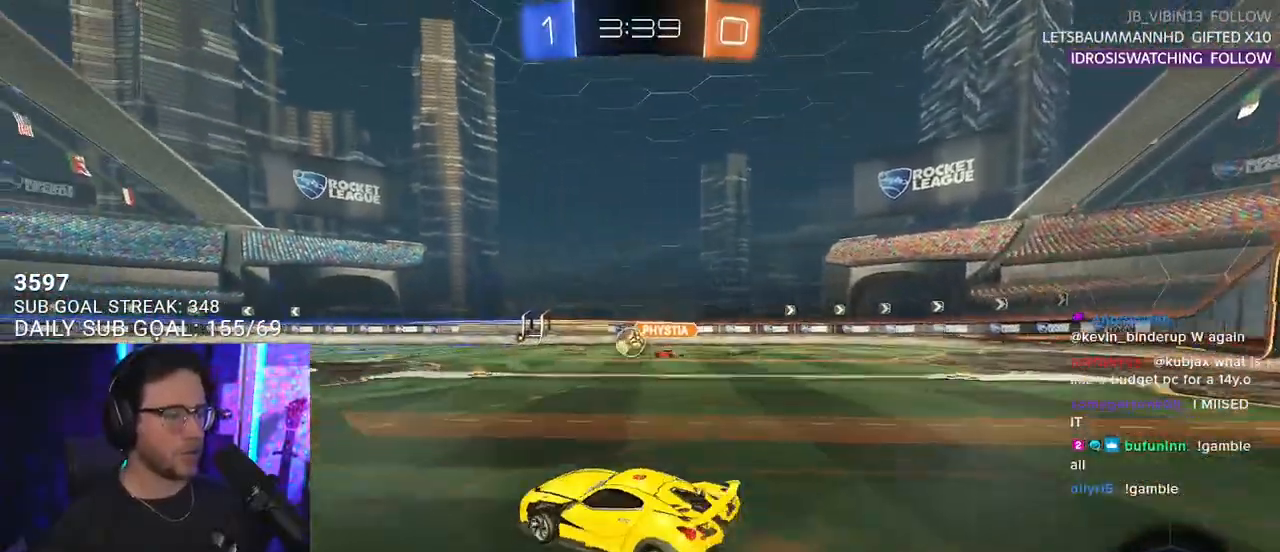
{"buttons": ["L2", "R2"], "left_stick": "down-left", "right_stick": "center", "events": [[17, "CROSS", "up"], [17, "L2", "down"], [17, "left_stick", "up-left"], [67, "CROSS", "down"], [150, "L2", "up"], [150, "left_stick", "down"], [233, "CROSS", "up"], [267, "L2", "down"], [267, "R1", "up"], [267, "left_stick", "down-left"]]}
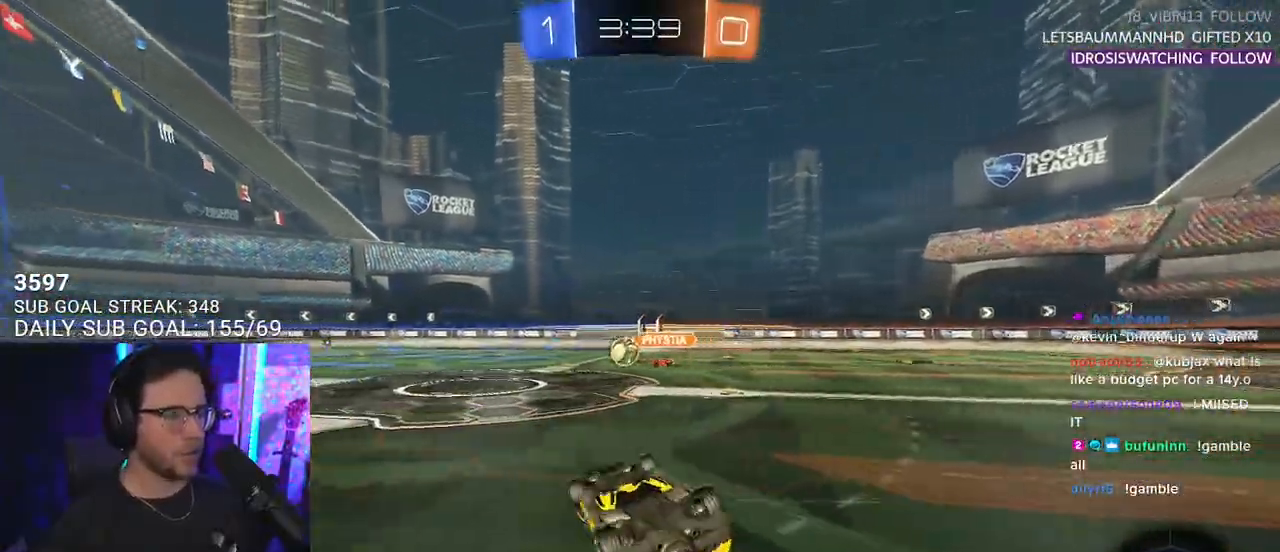
{"buttons": ["R2"], "left_stick": "down-left", "right_stick": "center", "events": [[350, "L2", "up"]]}
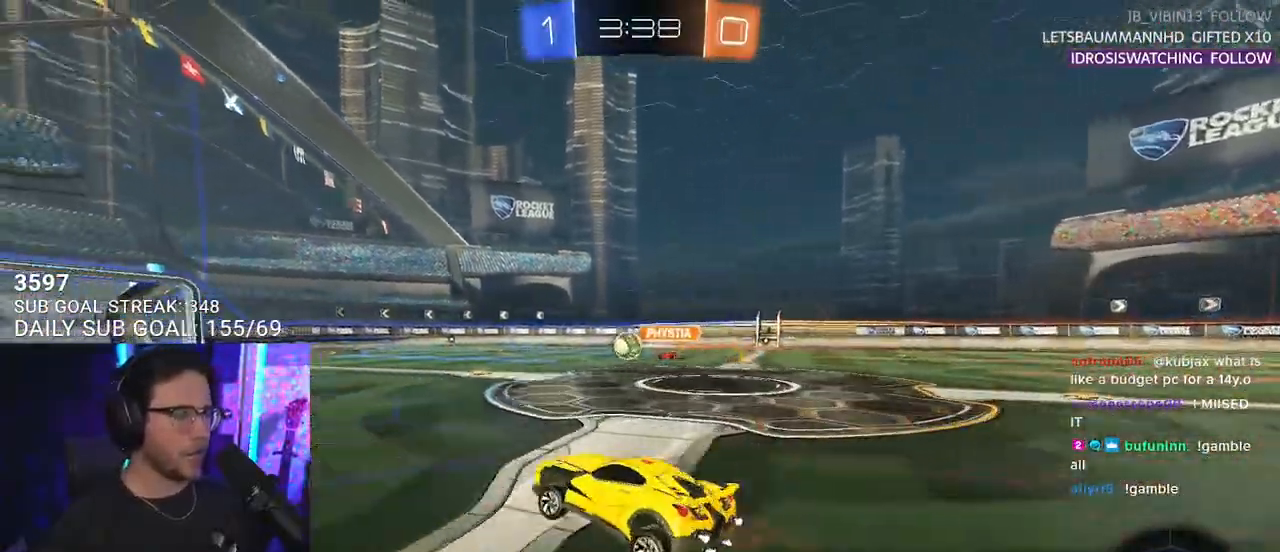
{"buttons": ["CROSS", "R1", "R2"], "left_stick": "down", "right_stick": "center", "events": [[100, "left_stick", "center"], [283, "left_stick", "up-right"], [300, "R1", "down"], [317, "CROSS", "down"], [350, "L2", "down"], [367, "left_stick", "up-left"], [400, "CROSS", "up"], [450, "CROSS", "down"], [483, "L2", "up"], [483, "left_stick", "down"]]}
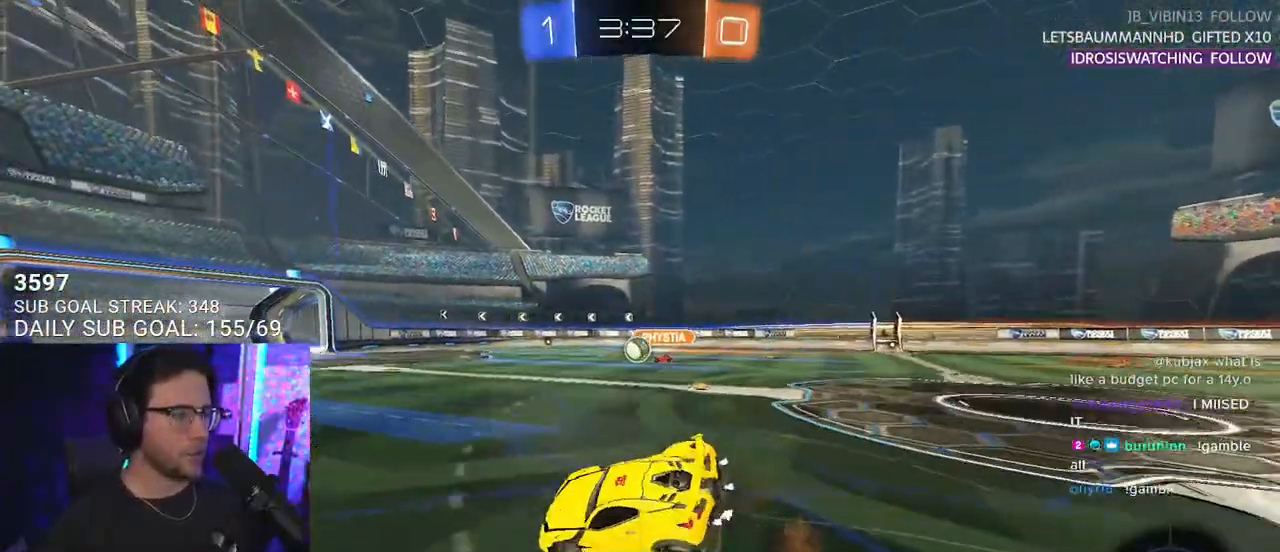
{"buttons": ["L2", "R2"], "left_stick": "down-left", "right_stick": "center", "events": [[83, "L2", "down"], [100, "left_stick", "down-left"], [117, "CROSS", "up"], [250, "R1", "up"]]}
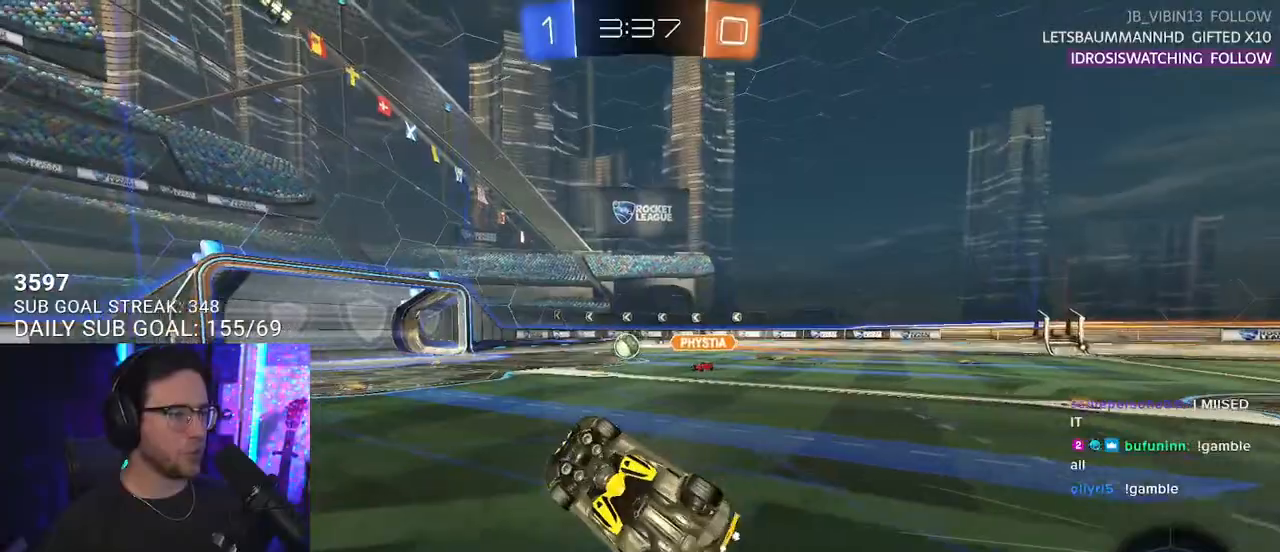
{"buttons": ["R2"], "left_stick": "left", "right_stick": "center", "events": [[183, "TRIANGLE", "down"], [217, "L2", "up"], [283, "TRIANGLE", "up"], [300, "left_stick", "center"], [433, "left_stick", "left"]]}
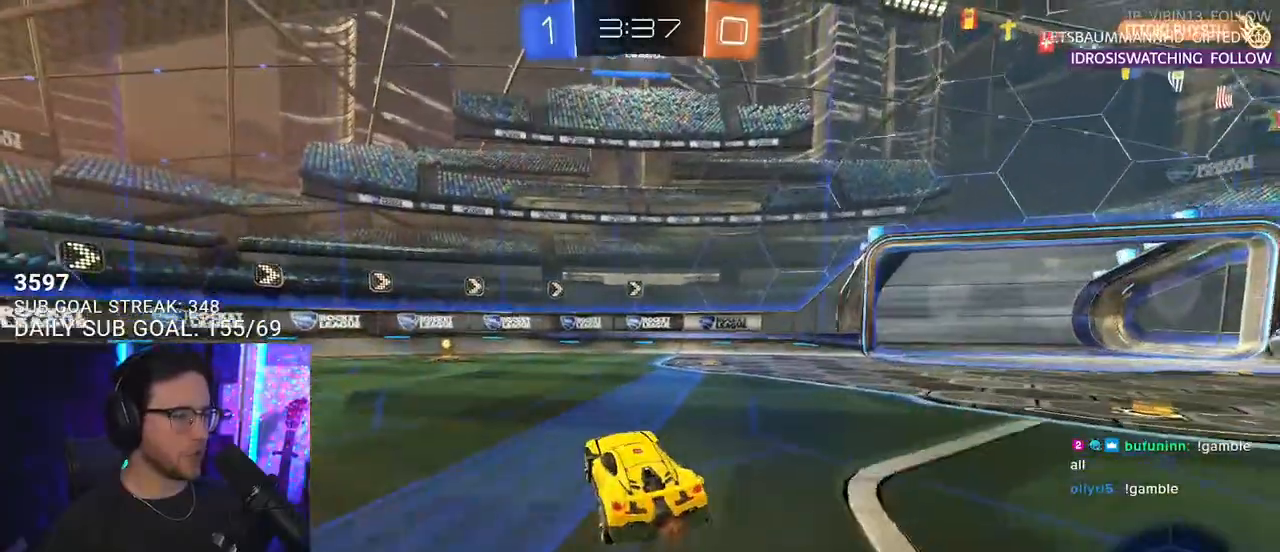
{"buttons": ["R1", "R2"], "left_stick": "center", "right_stick": "center", "events": [[333, "left_stick", "center"], [433, "R1", "down"]]}
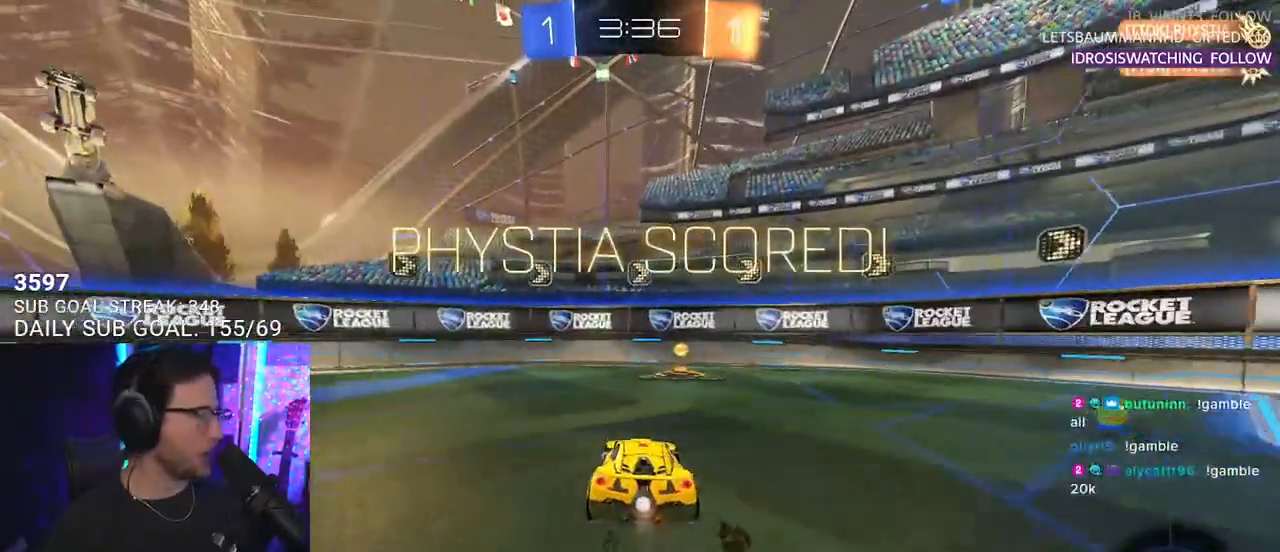
{"buttons": ["R2"], "left_stick": "center", "right_stick": "center", "events": [[217, "R1", "up"], [233, "left_stick", "right"], [500, "left_stick", "center"]]}
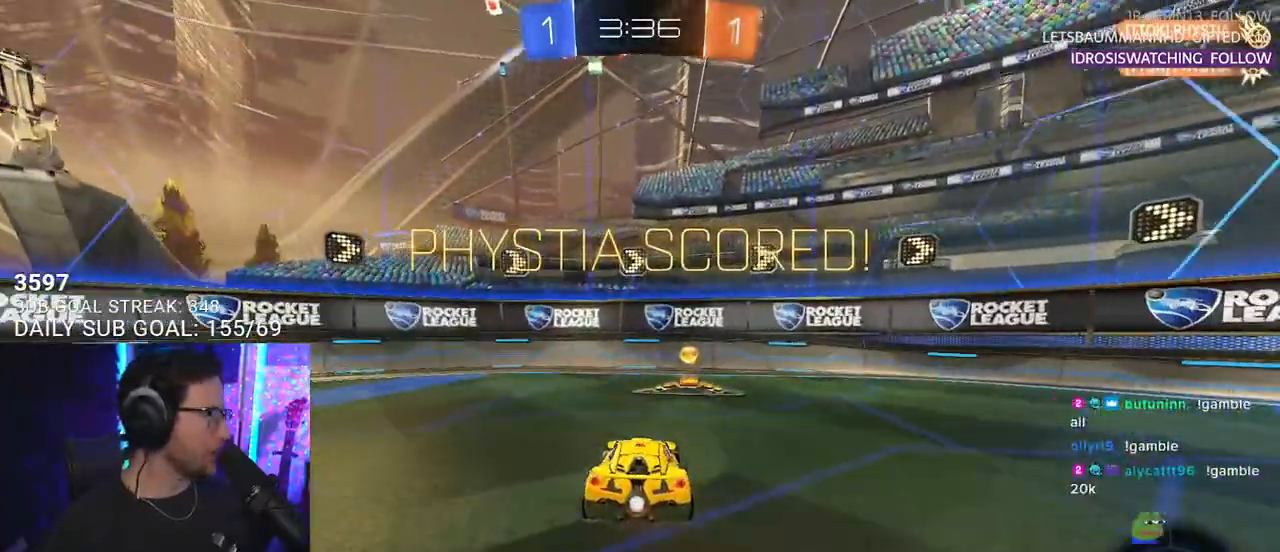
{"buttons": ["CROSS", "SQUARE", "R1", "R2", "L3"], "left_stick": "down-right", "right_stick": "center", "events": [[217, "left_stick", "right"], [333, "CROSS", "down"], [333, "L3", "down"], [333, "R1", "down"], [333, "left_stick", "down-right"], [500, "SQUARE", "down"]]}
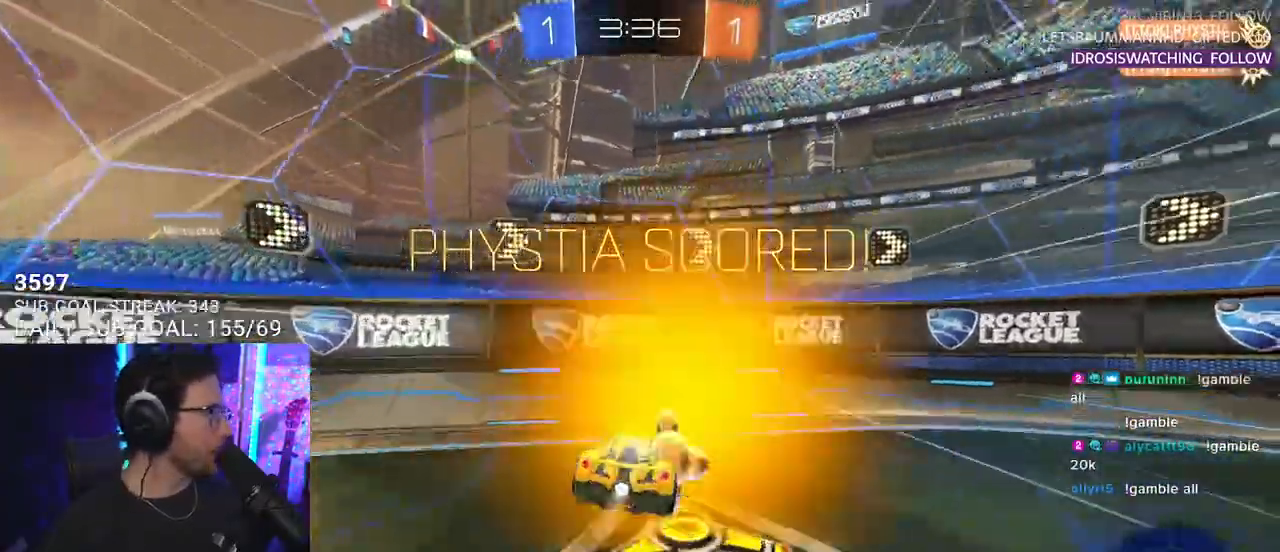
{"buttons": ["R1", "R2"], "left_stick": "up", "right_stick": "center", "events": [[50, "CROSS", "up"], [67, "left_stick", "down"], [100, "L3", "up"], [150, "SQUARE", "up"], [233, "left_stick", "left"], [317, "CROSS", "down"], [350, "left_stick", "up"], [450, "CROSS", "up"]]}
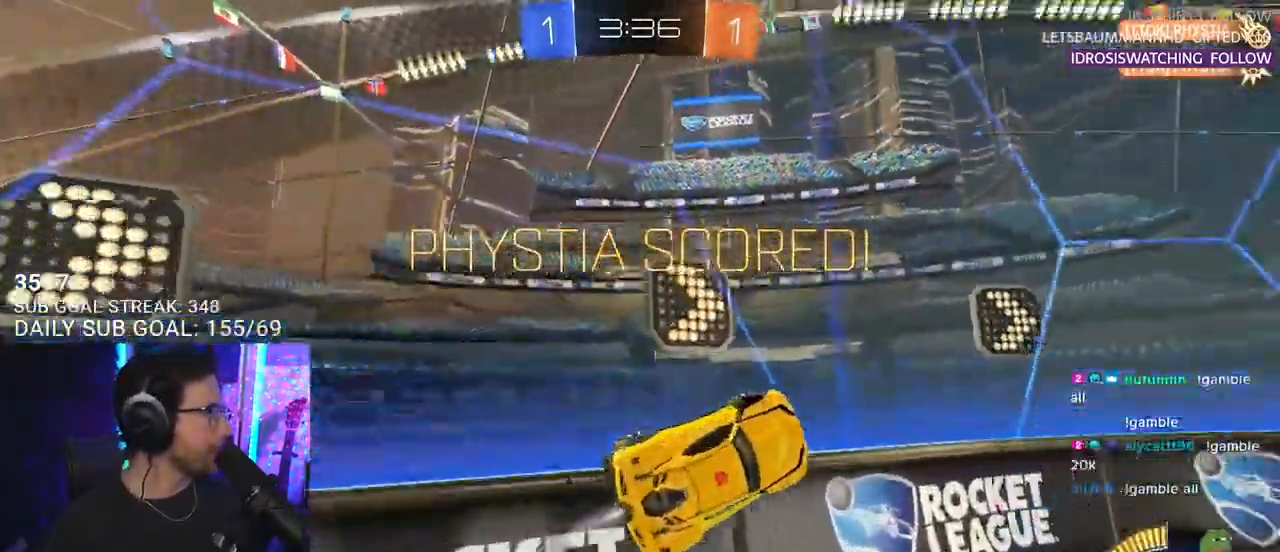
{"buttons": ["R1", "R2"], "left_stick": "center", "right_stick": "center", "events": [[250, "left_stick", "center"]]}